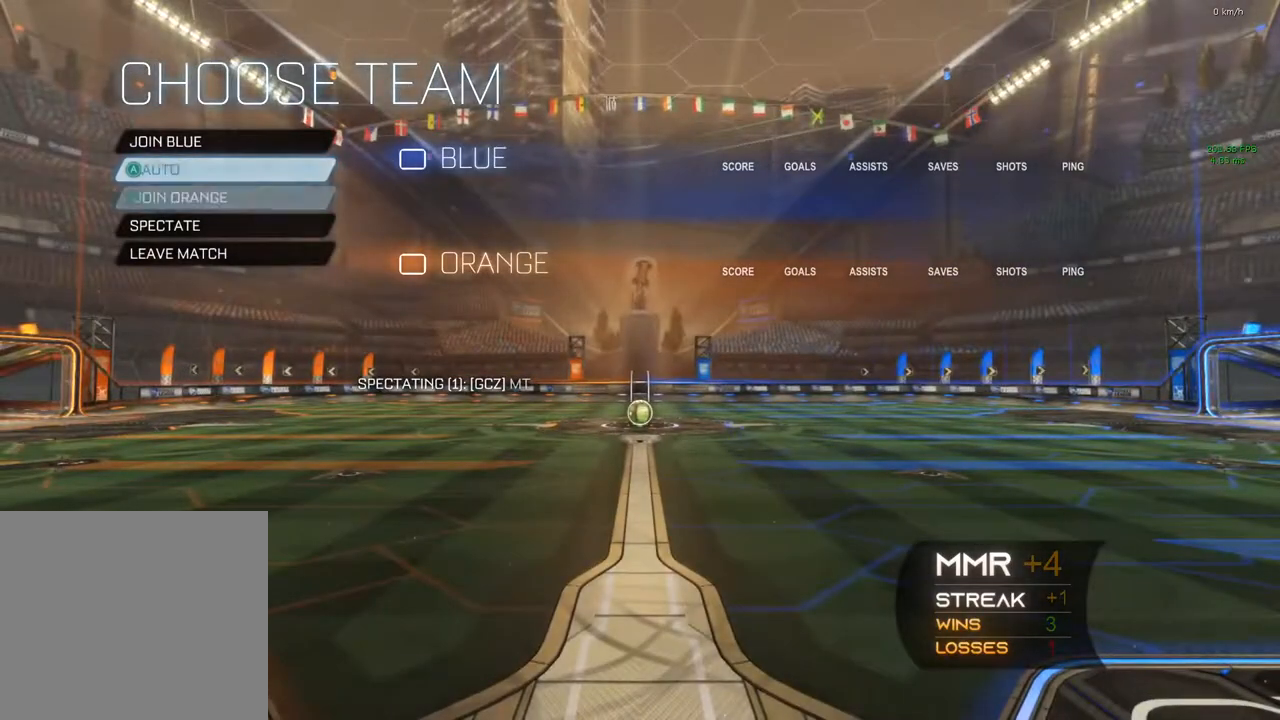
Gameplay with a controller (Xbox layout); each line is a JSON object with the inputs held at the frame after it. "events" lists button and stick changes between this image and that frame as [ms after this image, input, new state], when the widget could be followed in between. Not read: R3 SELECT.
{"buttons": ["R2"], "left_stick": "center", "right_stick": "center", "events": [[67, "DPAD_UP", "up"], [133, "DPAD_UP", "down"], [233, "DPAD_UP", "up"], [350, "DPAD_DOWN", "down"], [483, "DPAD_DOWN", "up"]]}
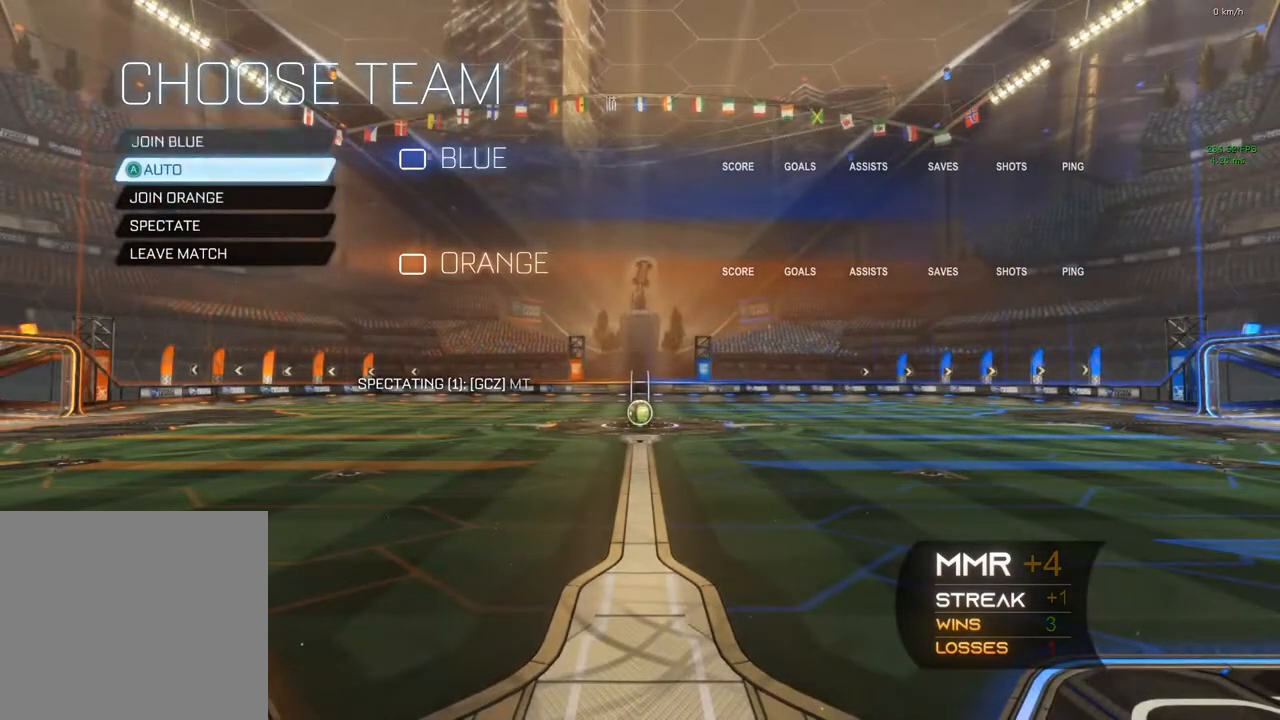
{"buttons": ["R2"], "left_stick": "center", "right_stick": "center", "events": [[100, "DPAD_DOWN", "down"], [133, "DPAD_DOWN", "up"], [317, "DPAD_UP", "down"], [450, "DPAD_UP", "up"]]}
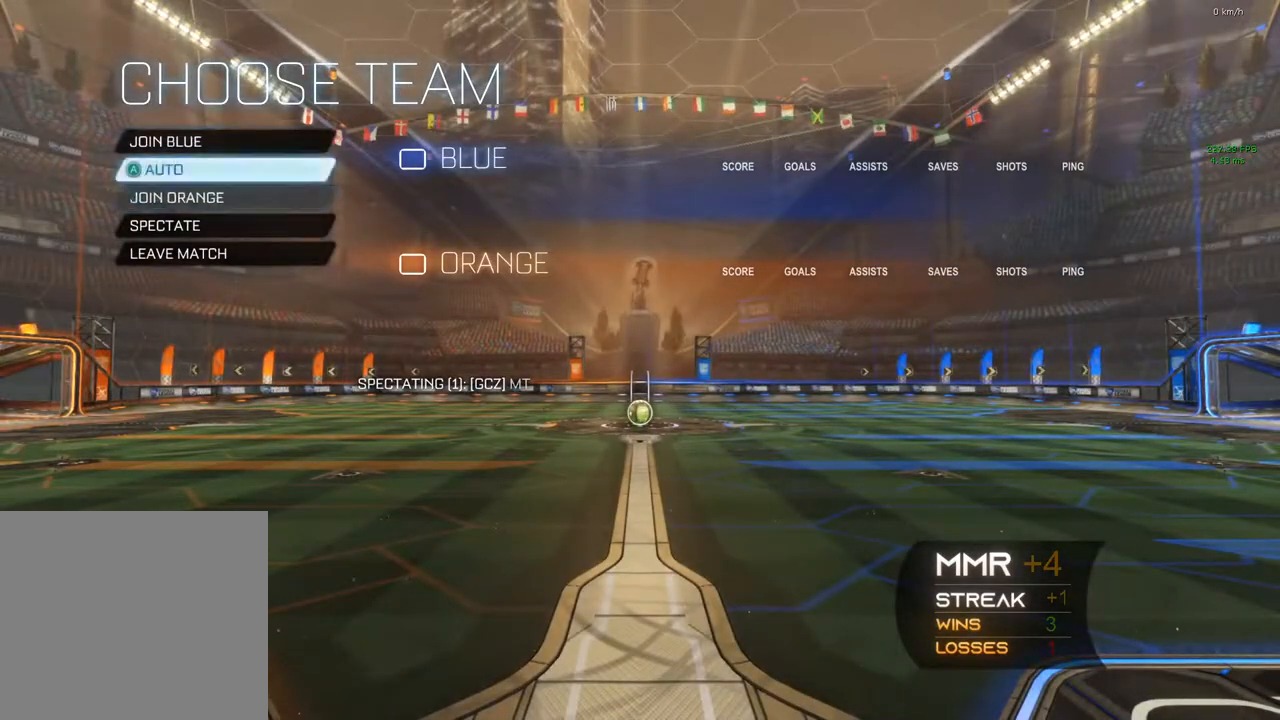
{"buttons": [], "left_stick": "center", "right_stick": "center", "events": [[17, "DPAD_UP", "down"], [133, "DPAD_UP", "up"], [183, "R2", "up"], [283, "DPAD_DOWN", "down"], [383, "DPAD_DOWN", "up"]]}
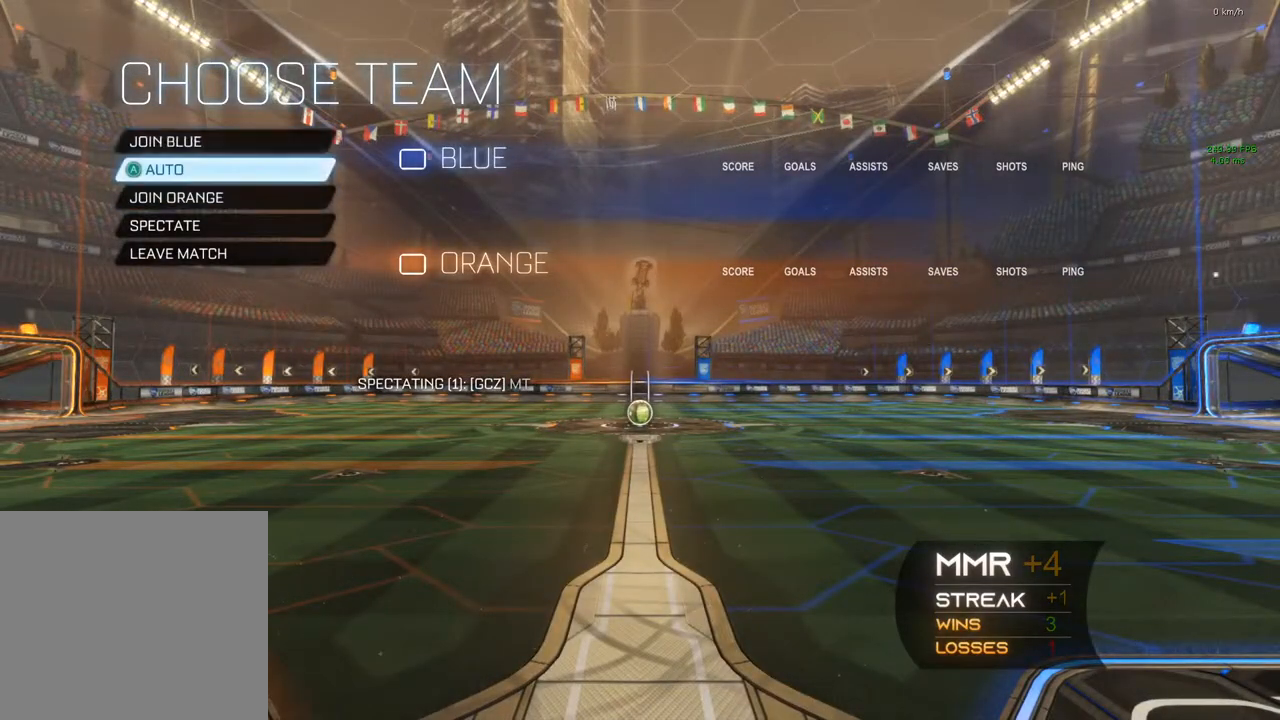
{"buttons": [], "left_stick": "center", "right_stick": "center", "events": [[183, "A", "down"], [333, "A", "up"]]}
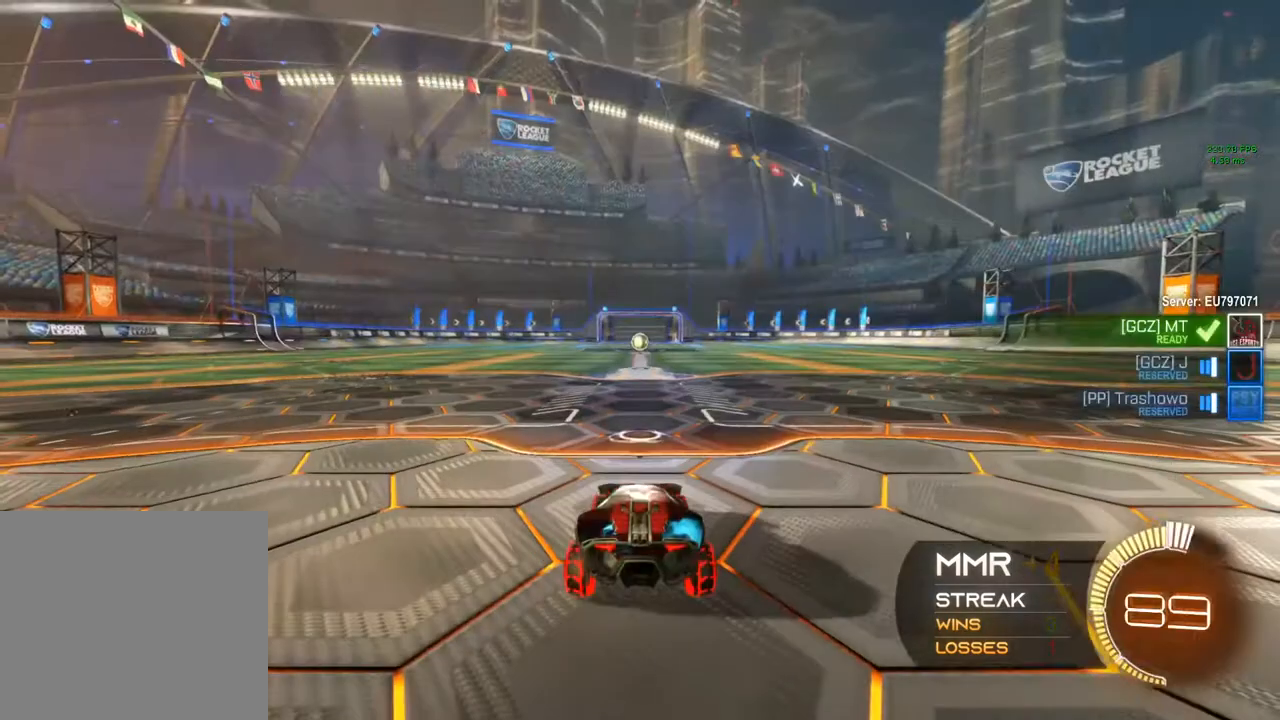
{"buttons": ["R2"], "left_stick": "center", "right_stick": "center", "events": [[167, "R2", "down"], [383, "Y", "down"], [483, "Y", "up"]]}
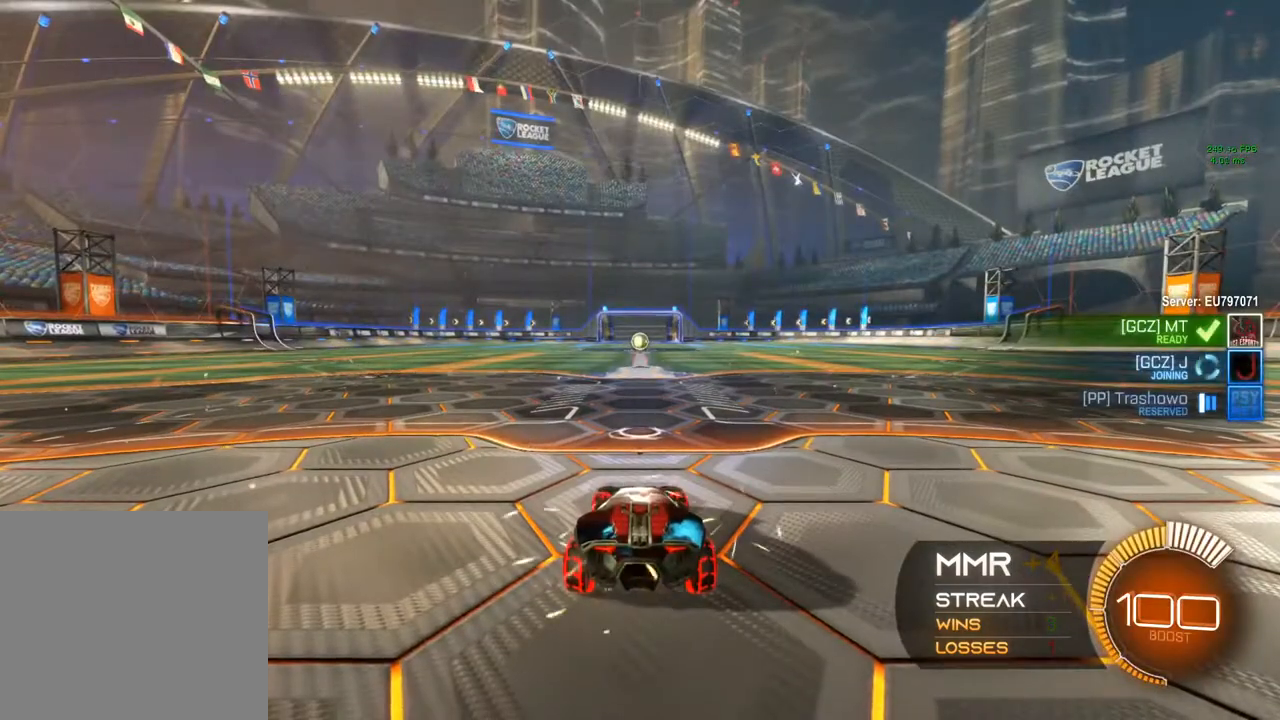
{"buttons": ["R2"], "left_stick": "center", "right_stick": "center", "events": [[167, "Y", "down"], [417, "Y", "up"]]}
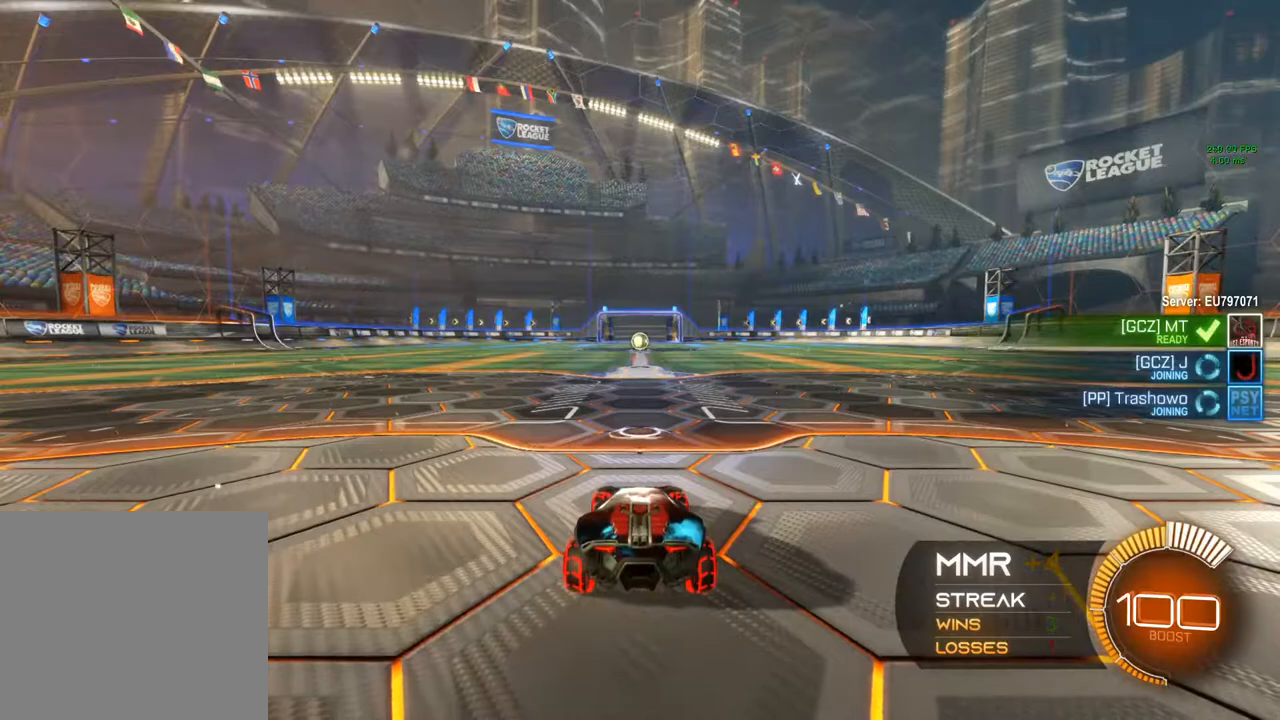
{"buttons": [], "left_stick": "center", "right_stick": "down-right", "events": [[33, "R2", "up"], [417, "right_stick", "down-right"]]}
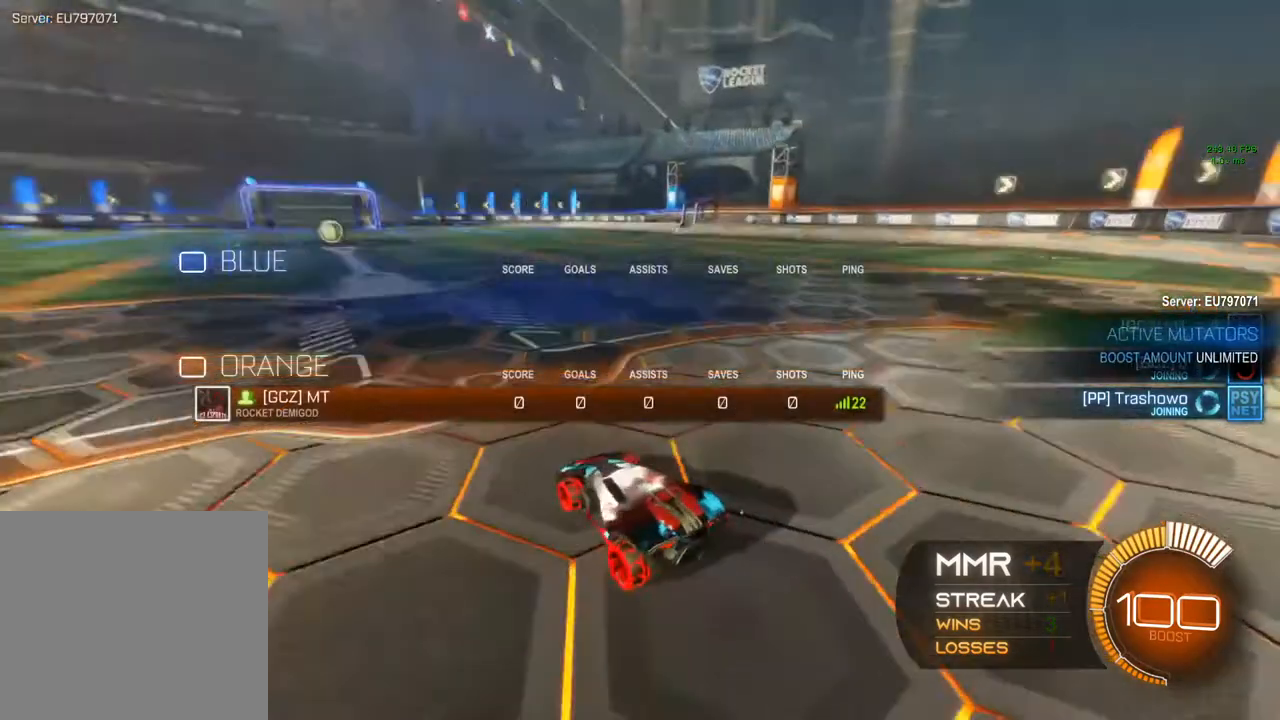
{"buttons": [], "left_stick": "center", "right_stick": "center", "events": [[383, "right_stick", "center"]]}
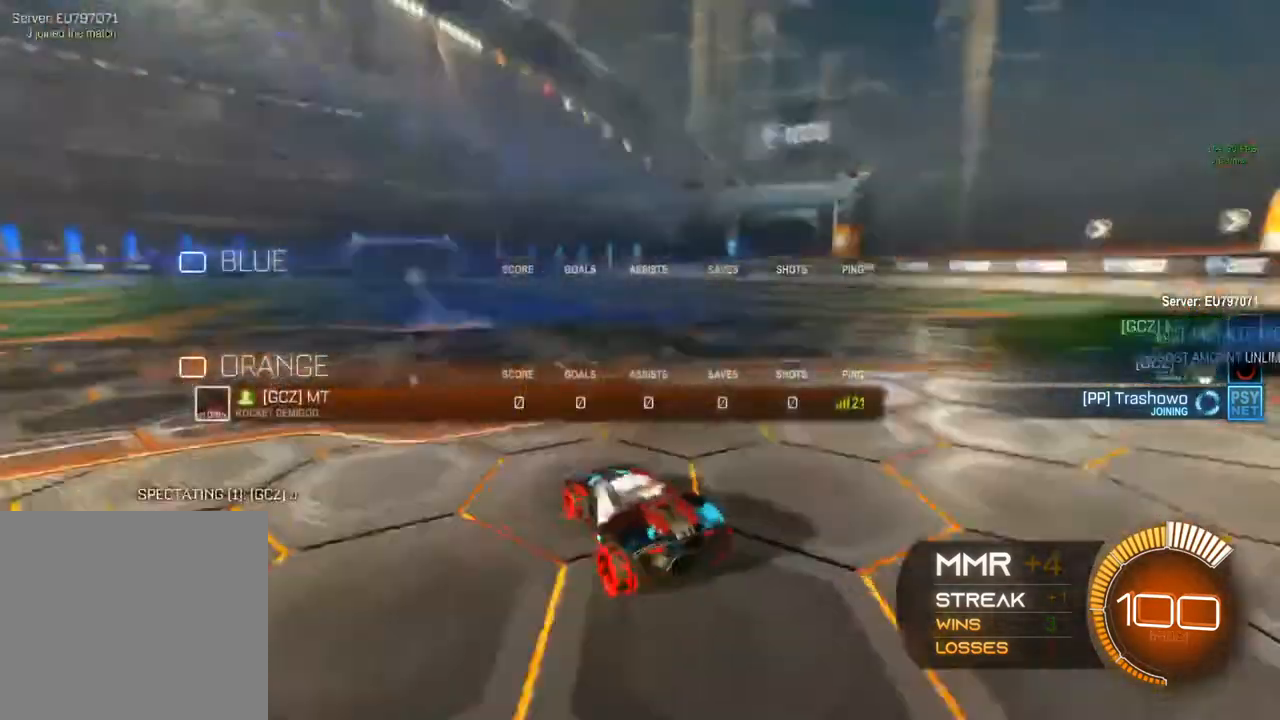
{"buttons": ["R2"], "left_stick": "center", "right_stick": "center", "events": [[100, "right_stick", "left"], [167, "R2", "down"], [200, "right_stick", "center"], [333, "Y", "down"], [400, "Y", "up"]]}
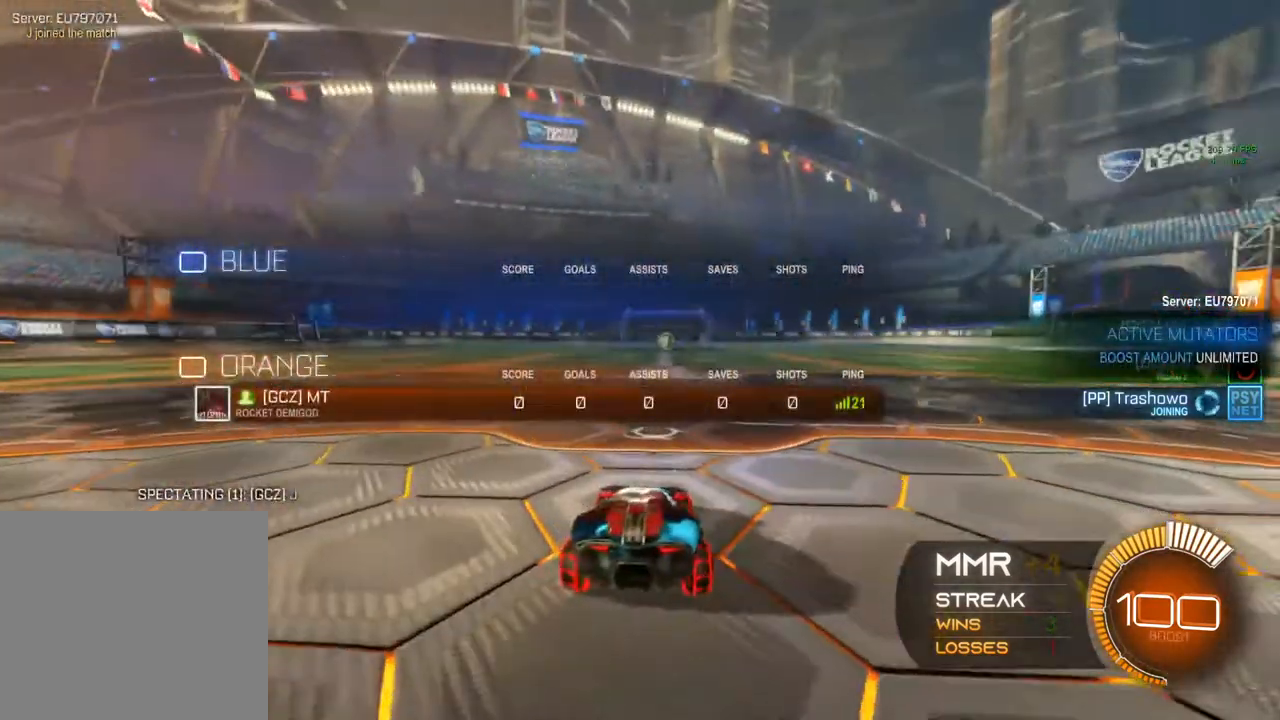
{"buttons": ["R2"], "left_stick": "center", "right_stick": "center", "events": [[50, "Y", "down"], [150, "Y", "up"]]}
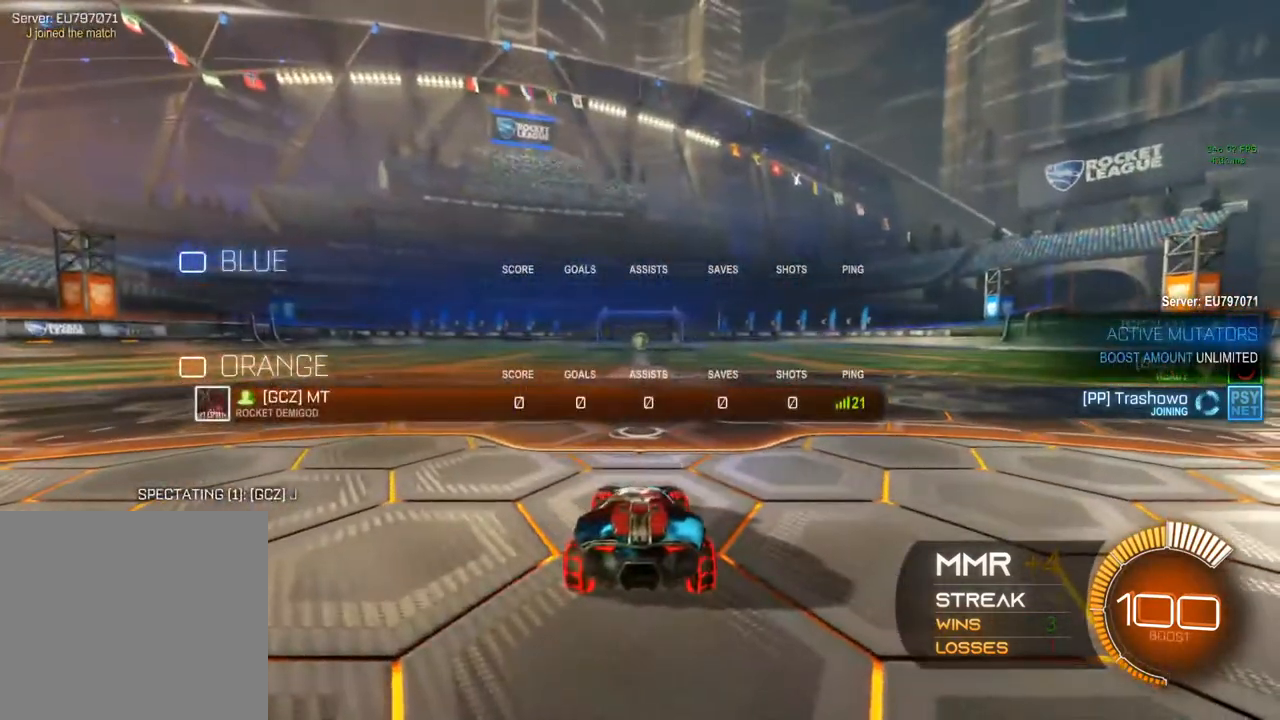
{"buttons": ["R2"], "left_stick": "center", "right_stick": "down", "events": [[100, "right_stick", "down"]]}
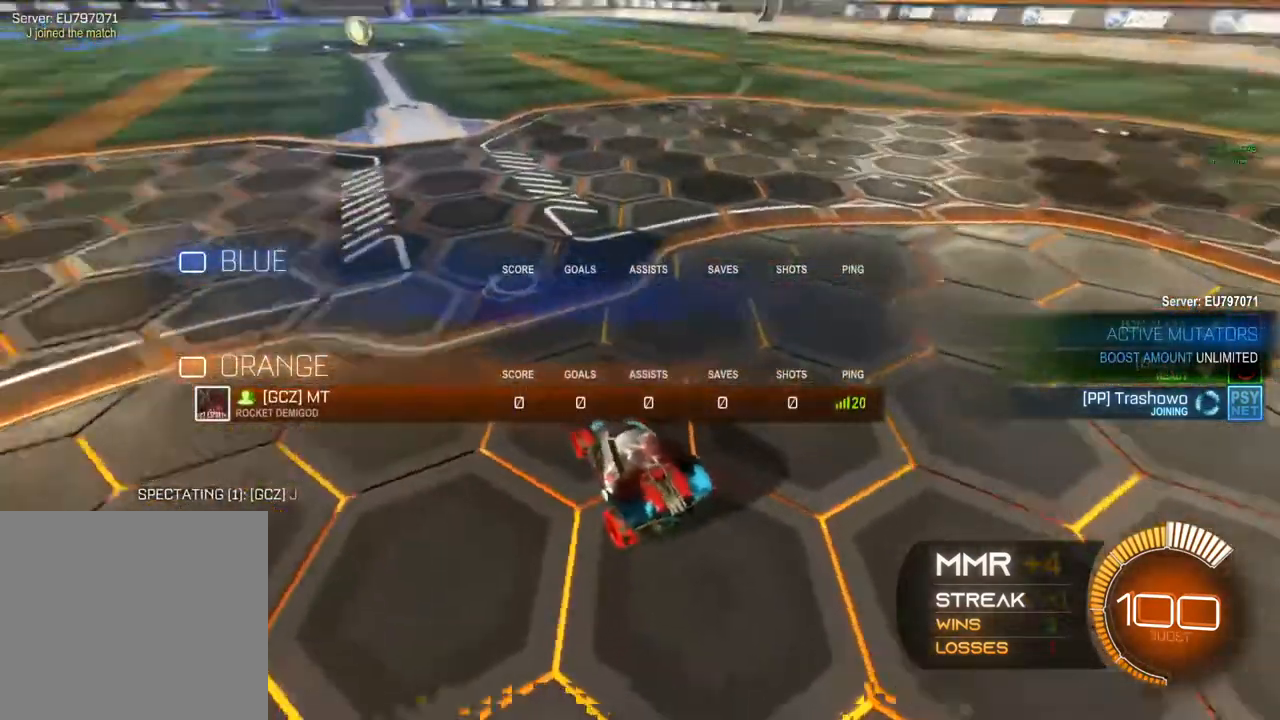
{"buttons": ["R2"], "left_stick": "center", "right_stick": "center", "events": [[17, "right_stick", "center"], [417, "Y", "down"], [500, "Y", "up"]]}